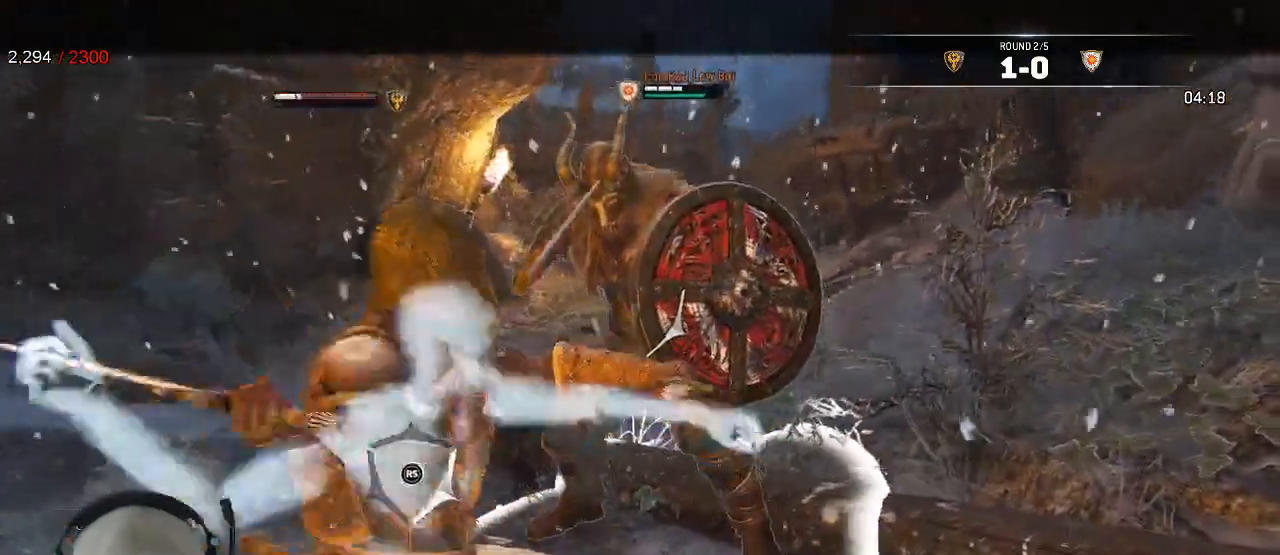
Gameplay with a controller (Xbox layout); each line is a JSON object with the inputs held at the frame after it (dt_ms = milliseconds from this image to that frame). "events" lists button and stick changes between this image and that frame as [ms after this image, input, new state], when the widget could be followed in between. Not read: SELECT.
{"dt_ms": 500, "buttons": ["L2"], "left_stick": "down", "right_stick": "center", "events": [[400, "left_stick", "down"]]}
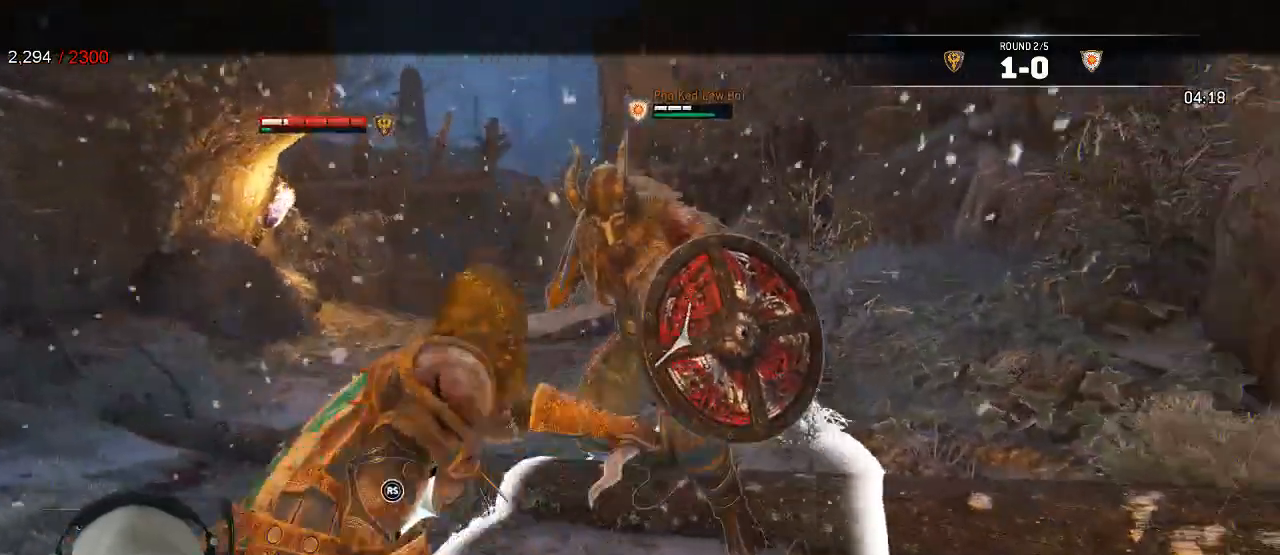
{"dt_ms": 500, "buttons": ["X", "L2"], "left_stick": "down", "right_stick": "center"}
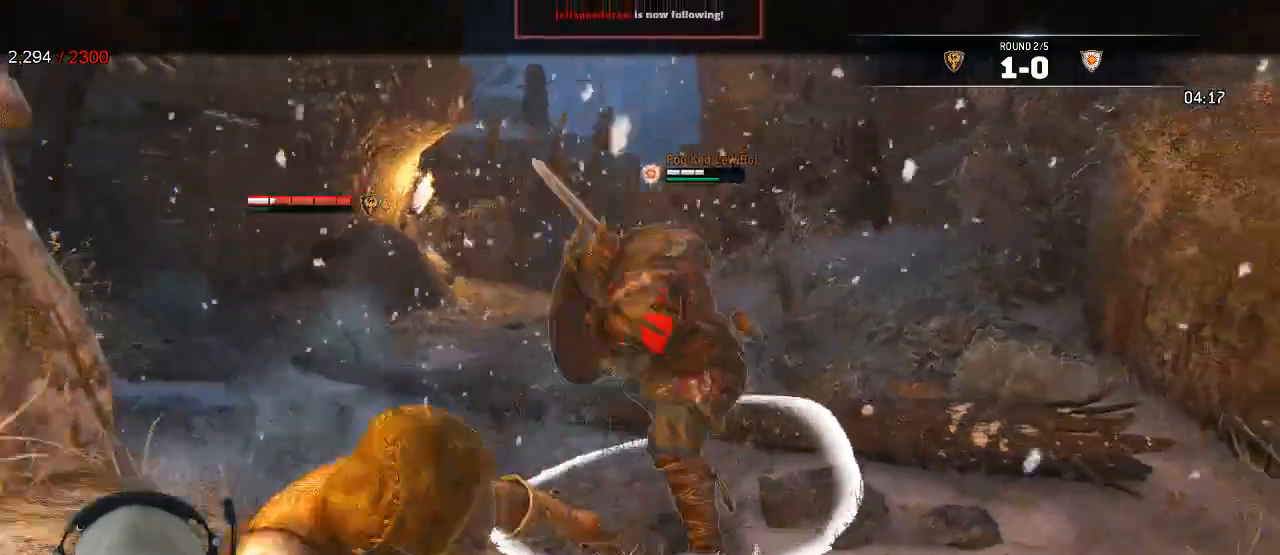
{"dt_ms": 500, "buttons": ["X", "L2"], "left_stick": "up", "right_stick": "left"}
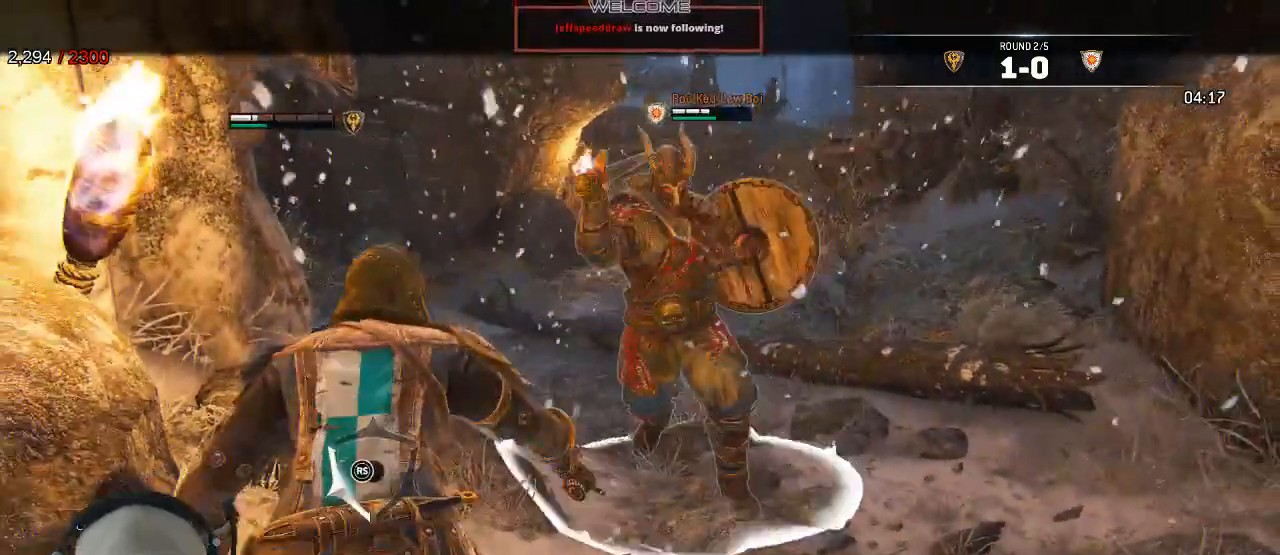
{"dt_ms": 1000, "buttons": ["L2"], "left_stick": "up", "right_stick": "up-right"}